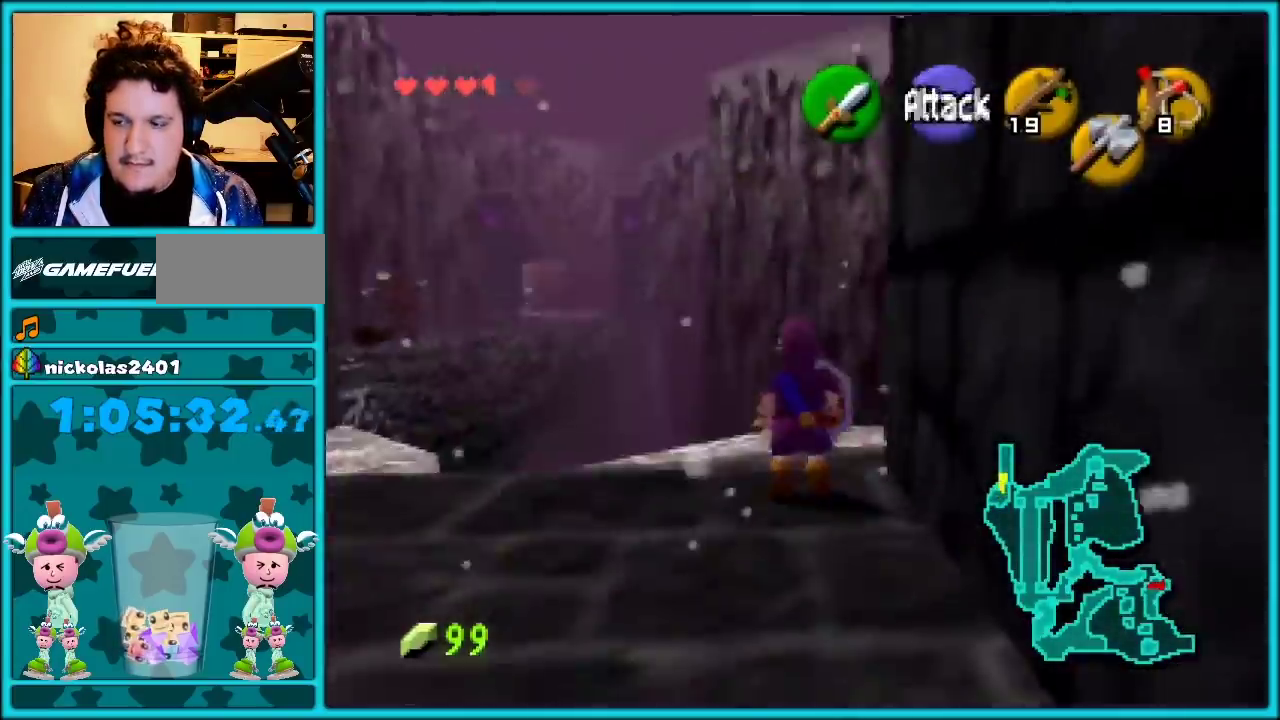
Gameplay with a controller (Nintendo layout); each line is a JSON object with the inputs held at the frame after it. "events" lists button and stick changes between this image and that frame as [ms after this image, input, new state], when the widget could be followed in between. Not read: L1 L3 R3 Z.
{"buttons": [], "left_stick": "down", "events": []}
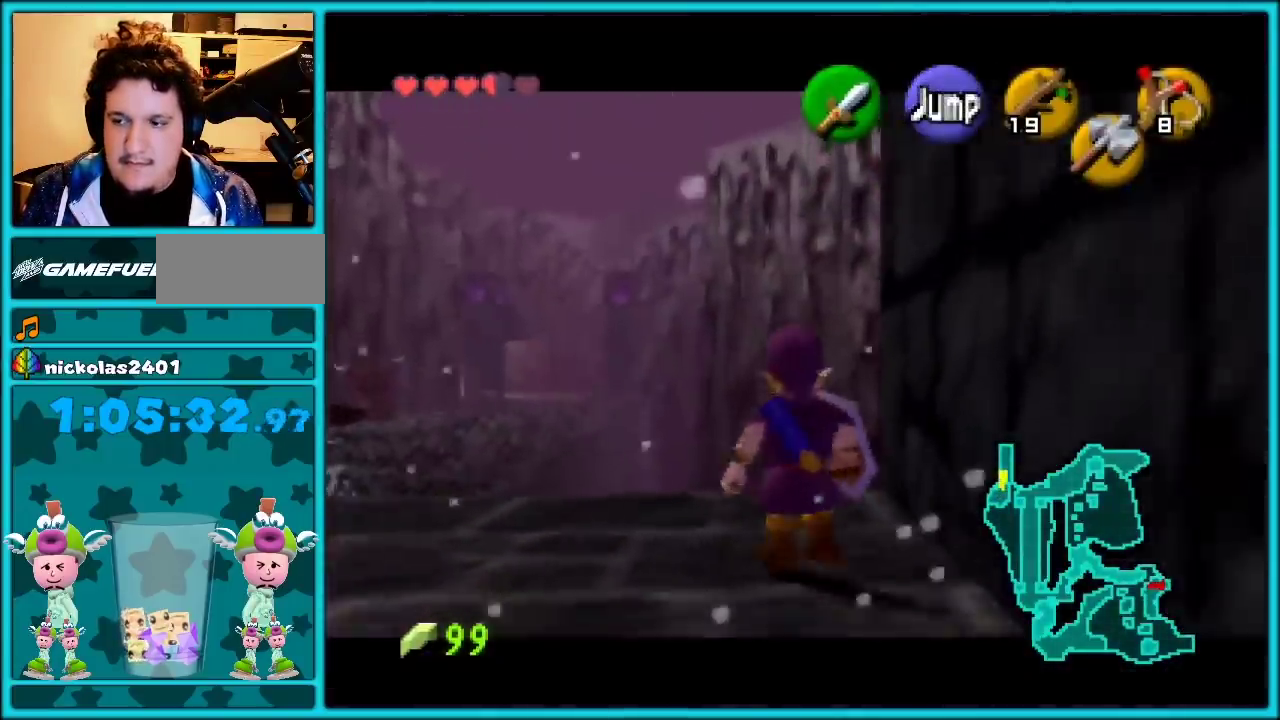
{"buttons": [], "left_stick": "down", "events": []}
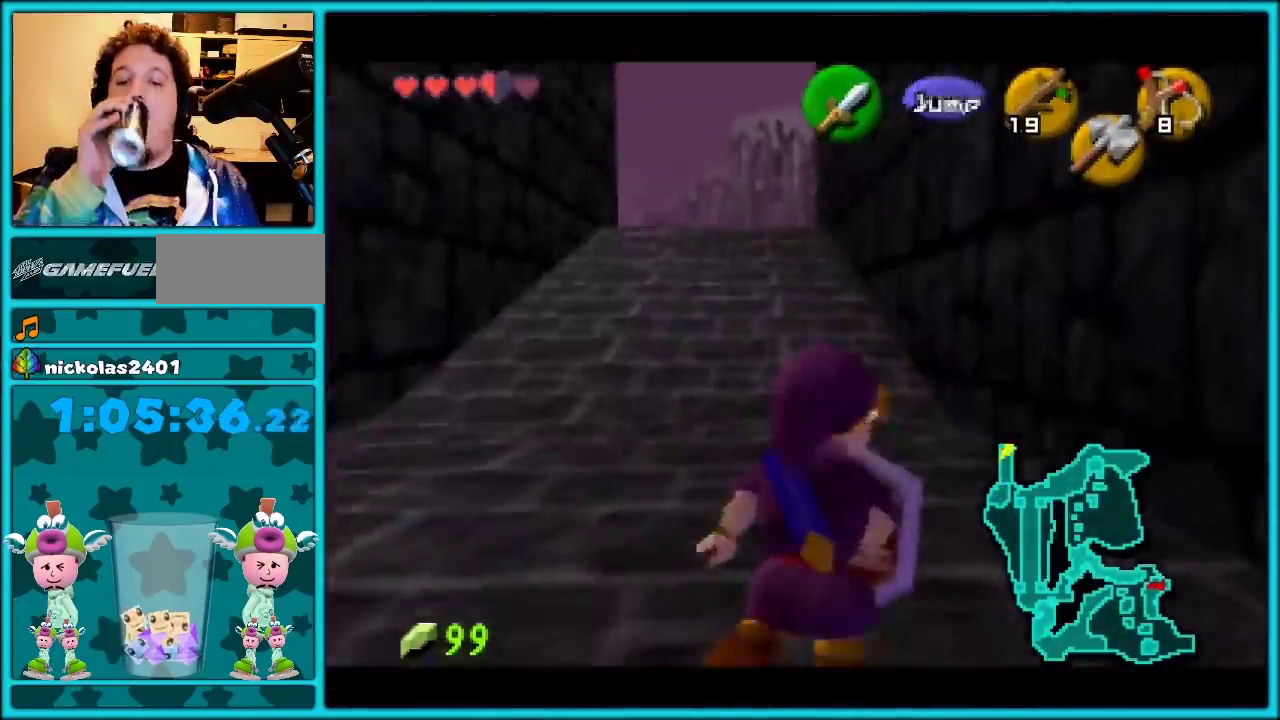
{"buttons": [], "left_stick": "down", "events": []}
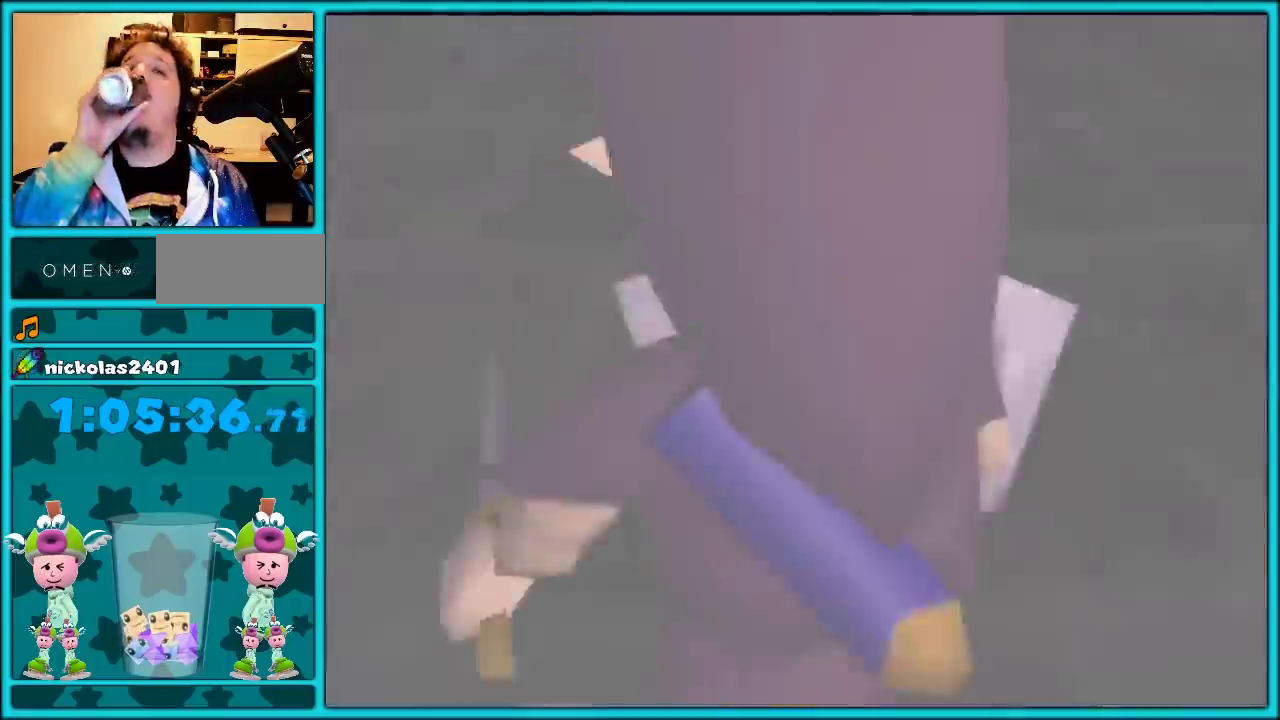
{"buttons": [], "left_stick": "center", "events": [[300, "left_stick", "center"]]}
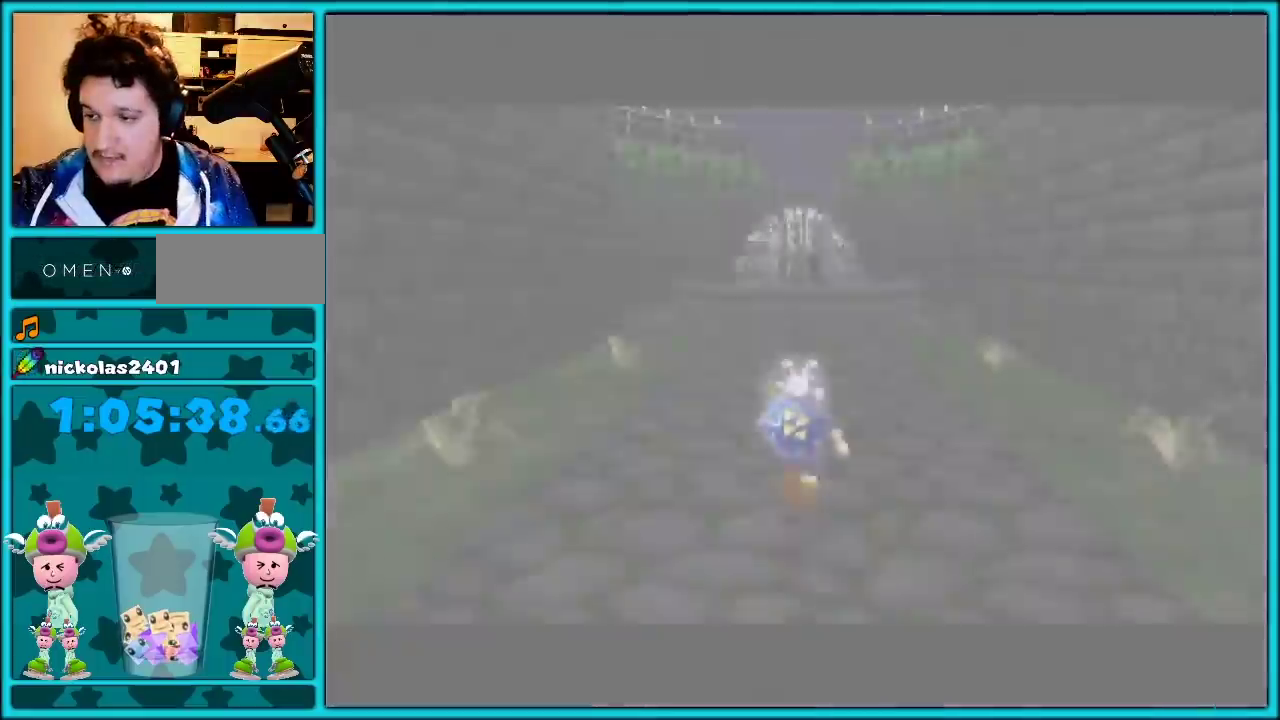
{"buttons": [], "left_stick": "center", "events": [[300, "left_stick", "up"], [417, "left_stick", "center"]]}
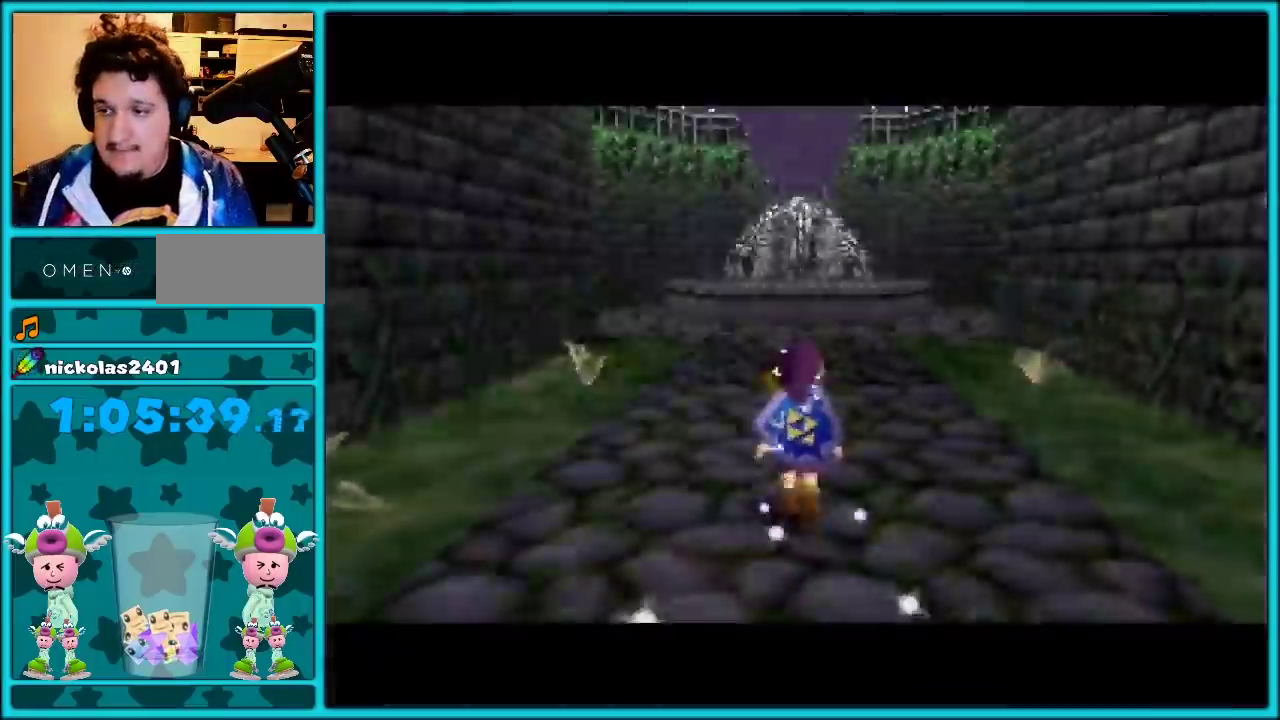
{"buttons": [], "left_stick": "center", "events": []}
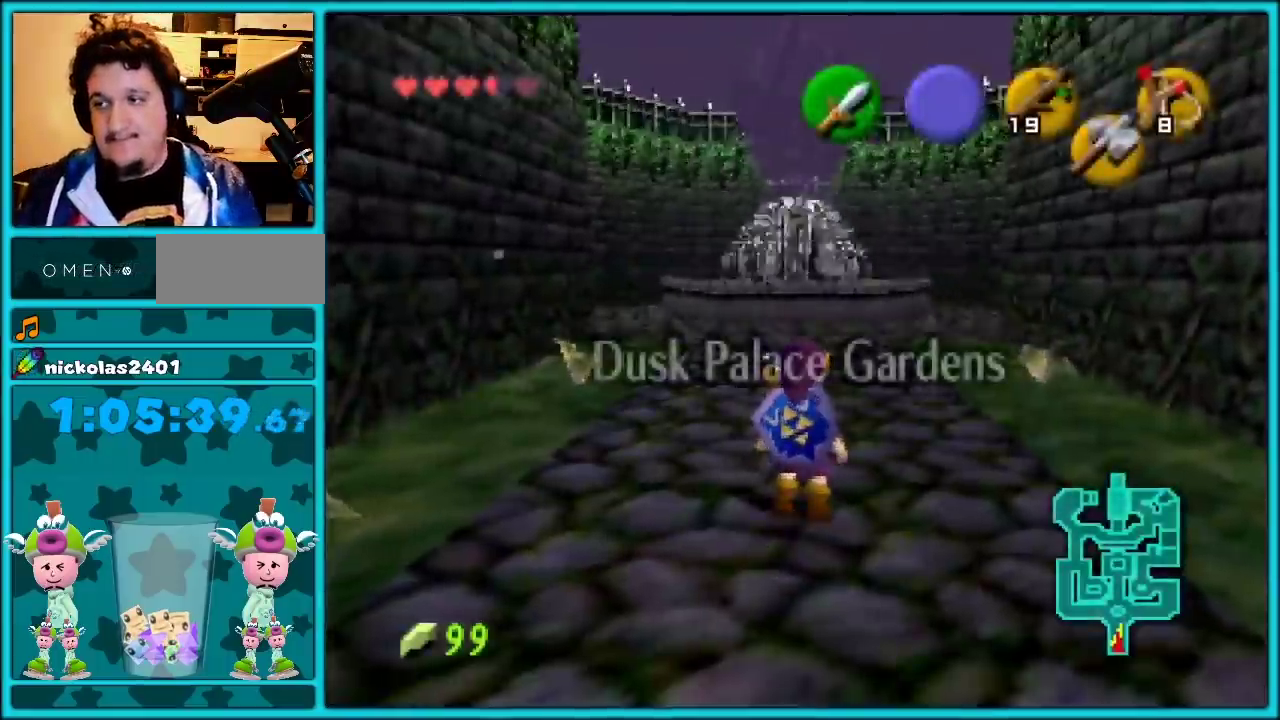
{"buttons": [], "left_stick": "center", "events": [[233, "left_stick", "up"], [383, "left_stick", "center"]]}
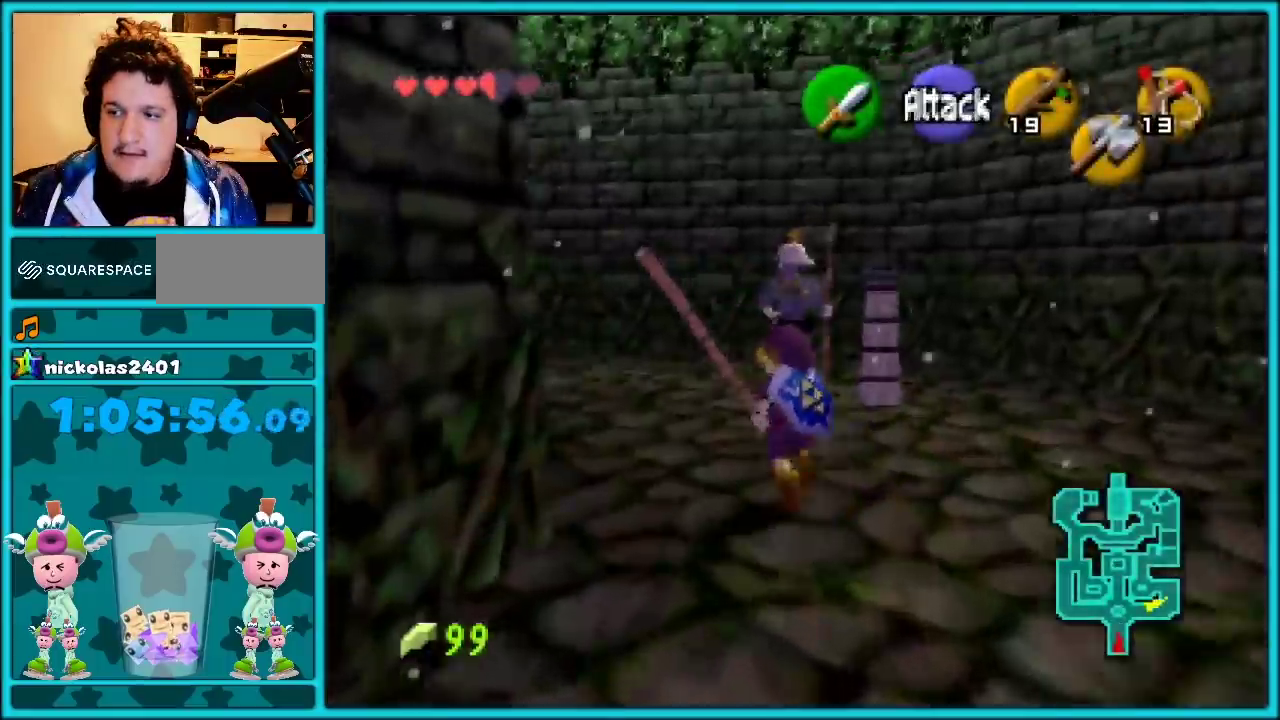
{"buttons": [], "left_stick": "center", "events": [[67, "left_stick", "up"], [233, "left_stick", "up-right"], [333, "left_stick", "center"]]}
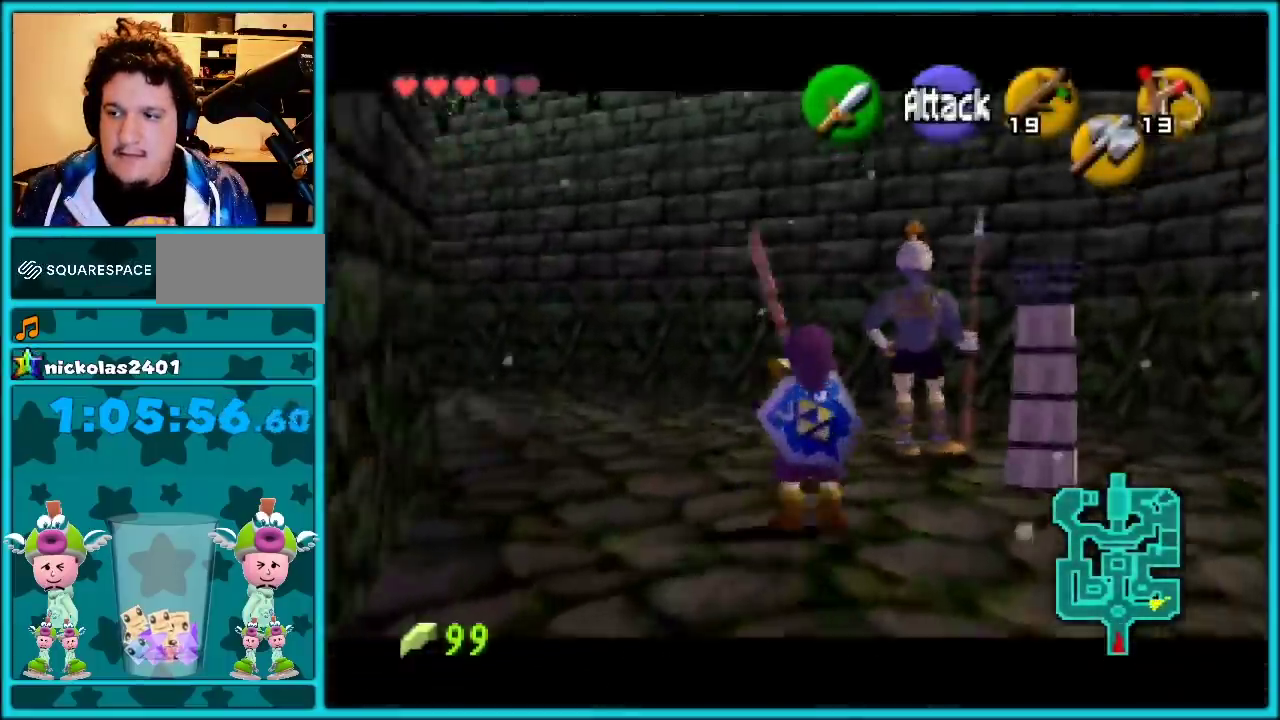
{"buttons": ["A"], "left_stick": "center", "events": [[17, "left_stick", "up-right"], [133, "left_stick", "center"], [300, "A", "down"], [383, "A", "up"], [450, "A", "down"]]}
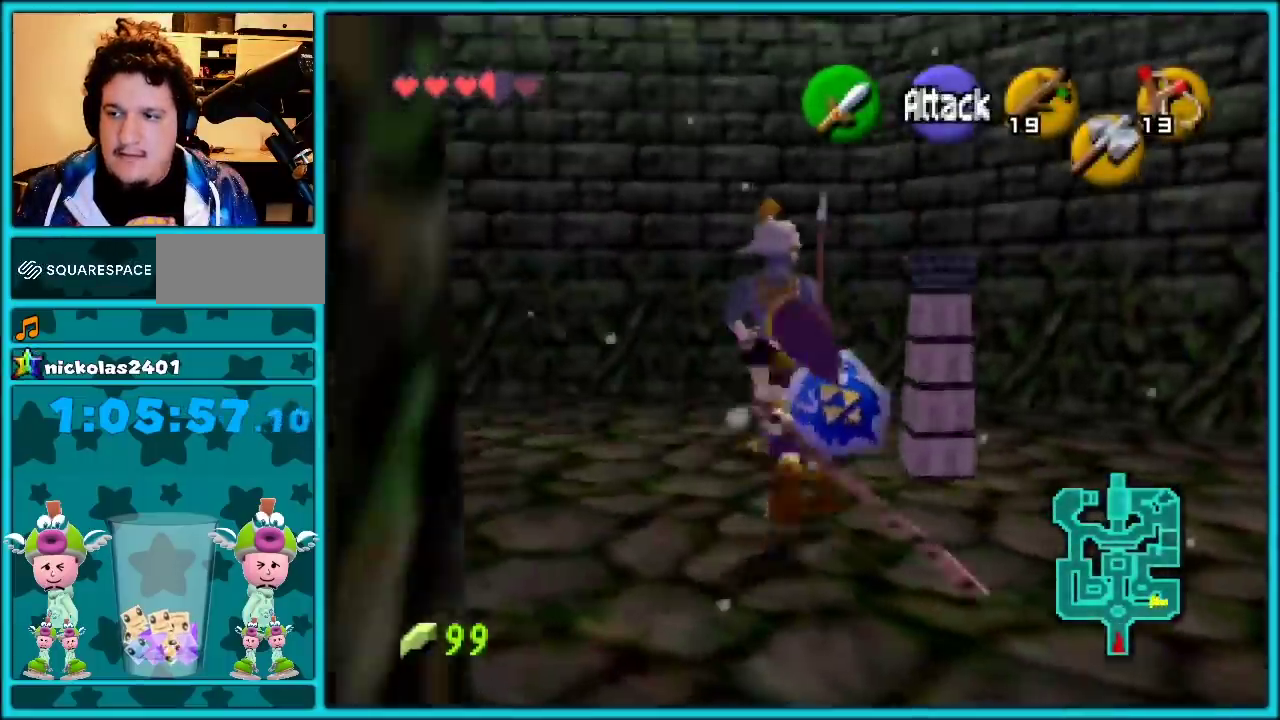
{"buttons": [], "left_stick": "center", "events": [[50, "A", "up"], [117, "A", "down"], [200, "A", "up"], [267, "A", "down"], [350, "A", "up"]]}
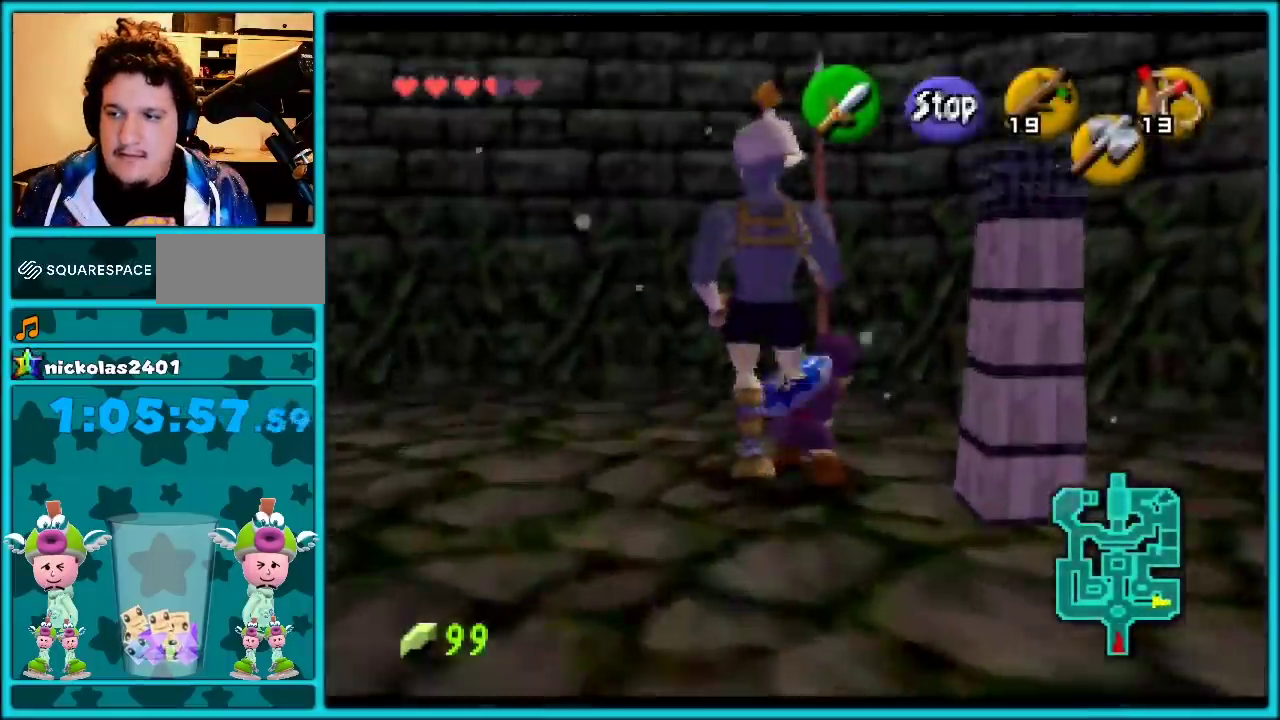
{"buttons": [], "left_stick": "center", "events": []}
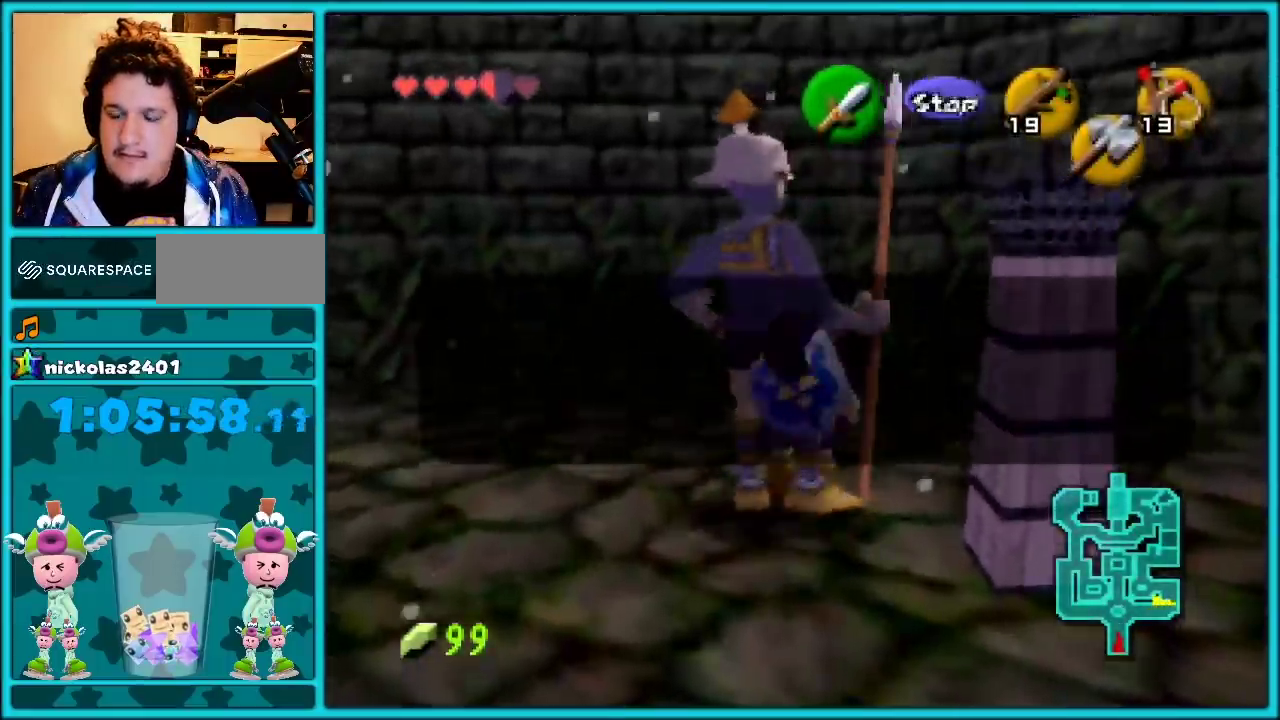
{"buttons": ["B"], "left_stick": "center", "events": [[83, "B", "down"], [200, "A", "down"], [200, "B", "up"], [333, "A", "up"], [483, "B", "down"]]}